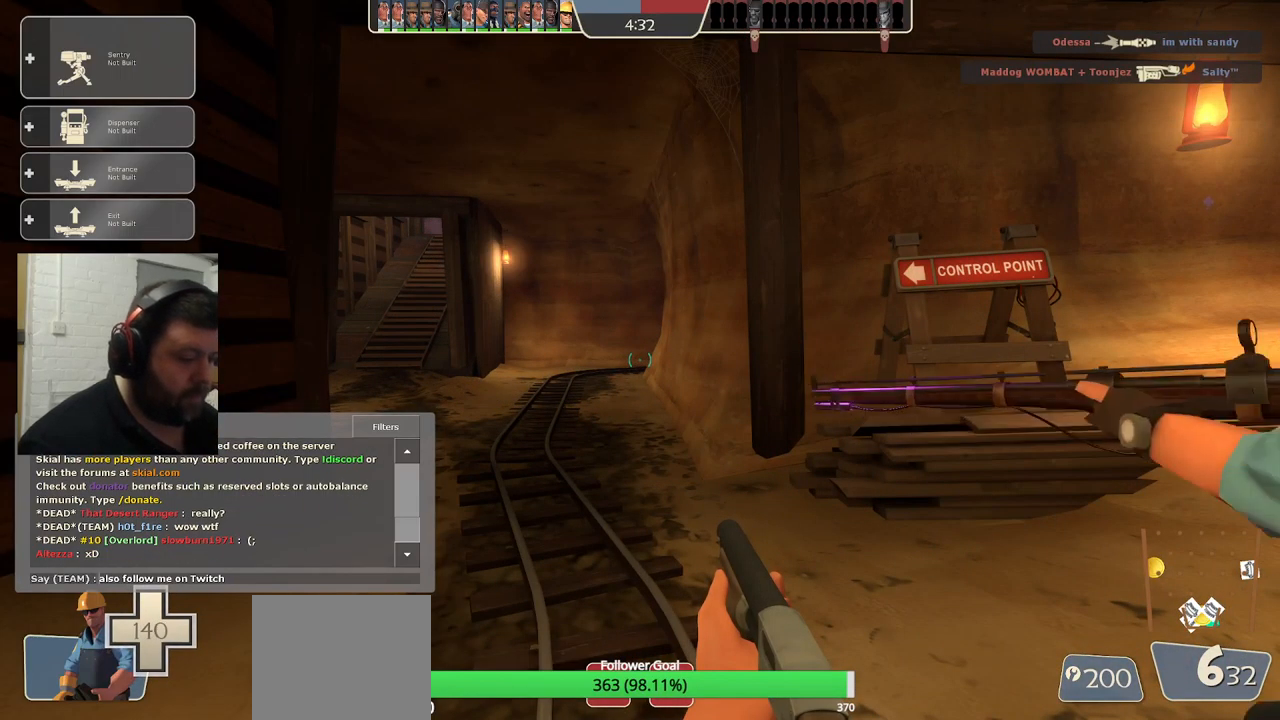
Gameplay with a controller (PlayStation layout); each line is a JSON object with the inputs held at the frame after it. "events" lists button and stick changes between this image and that frame as [ms after this image, input, new state], when the widget could be followed in between.
{"buttons": [], "left_stick": "up", "right_stick": "center", "events": [[366, "left_stick", "up"]]}
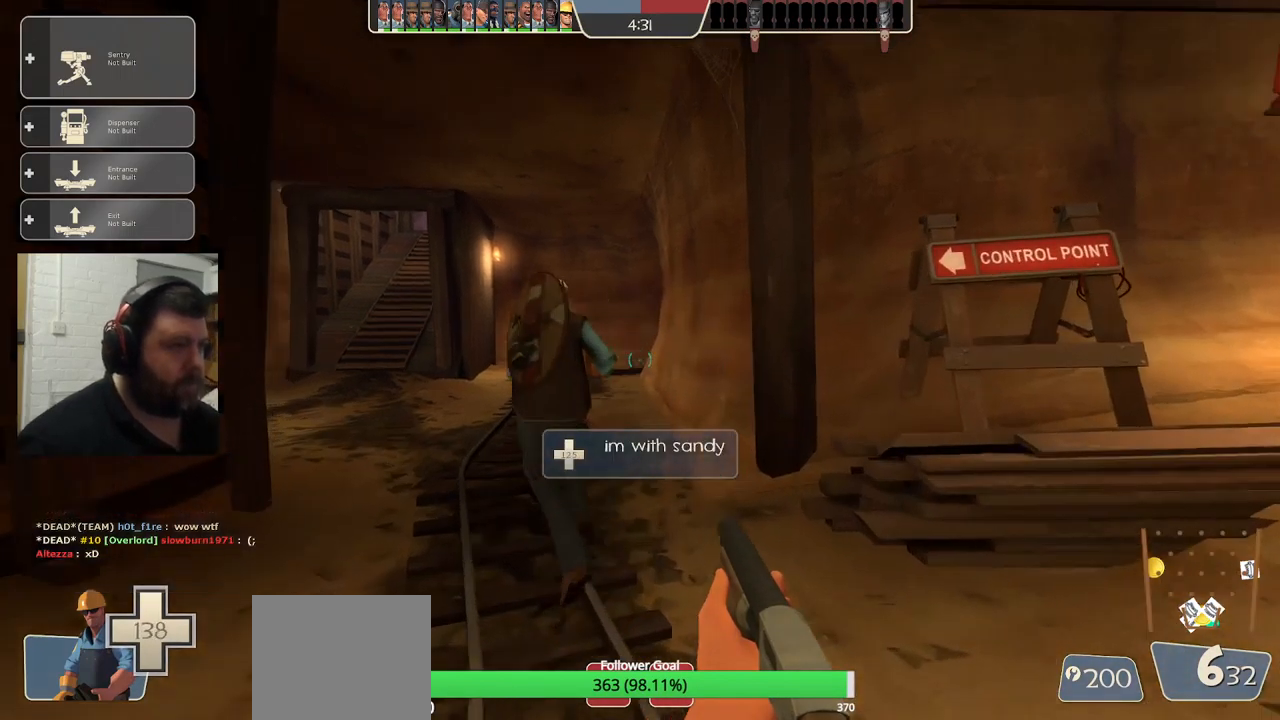
{"buttons": [], "left_stick": "up", "right_stick": "center", "events": []}
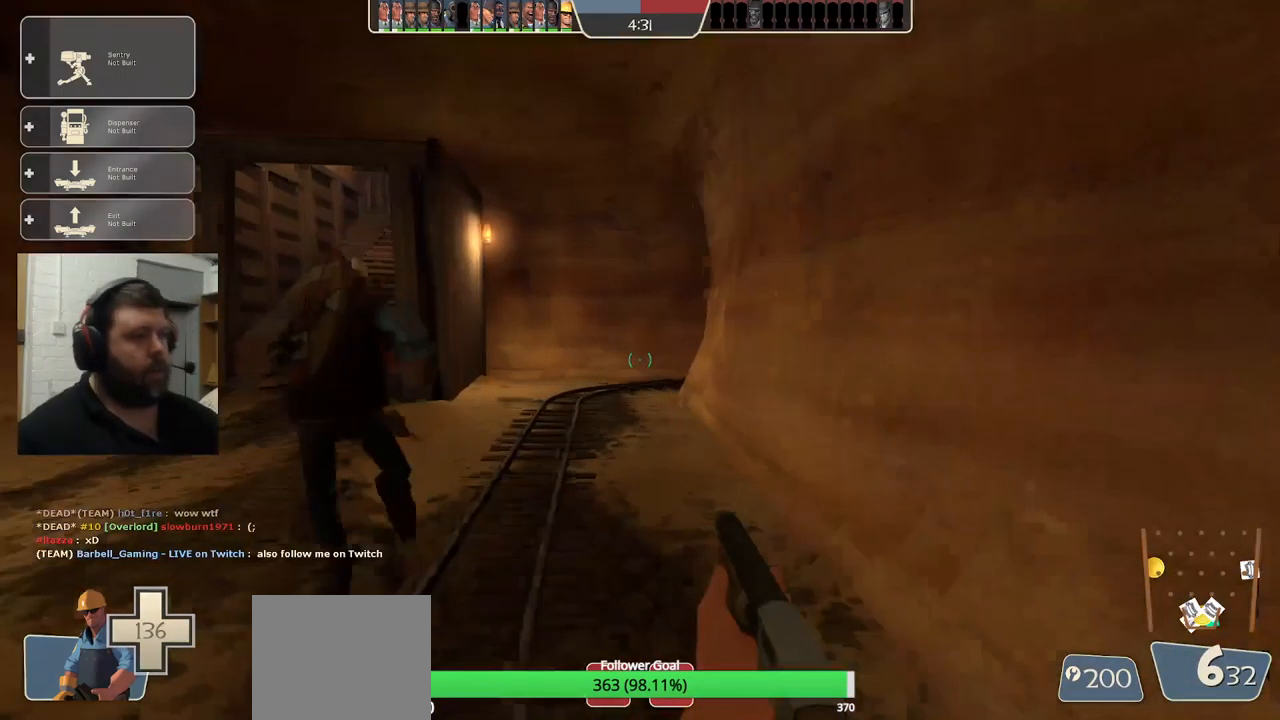
{"buttons": [], "left_stick": "up", "right_stick": "center", "events": []}
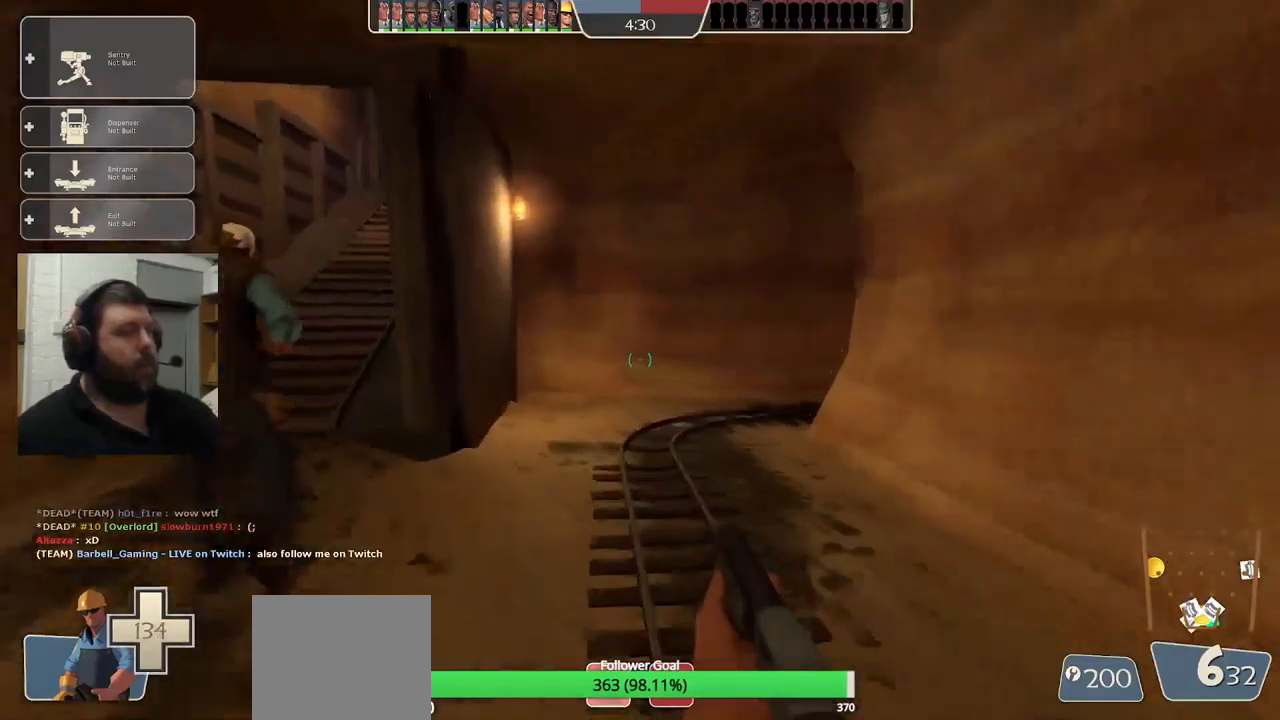
{"buttons": [], "left_stick": "up-left", "right_stick": "center", "events": [[167, "DPAD_LEFT", "down"], [250, "DPAD_LEFT", "up"], [433, "left_stick", "up-left"]]}
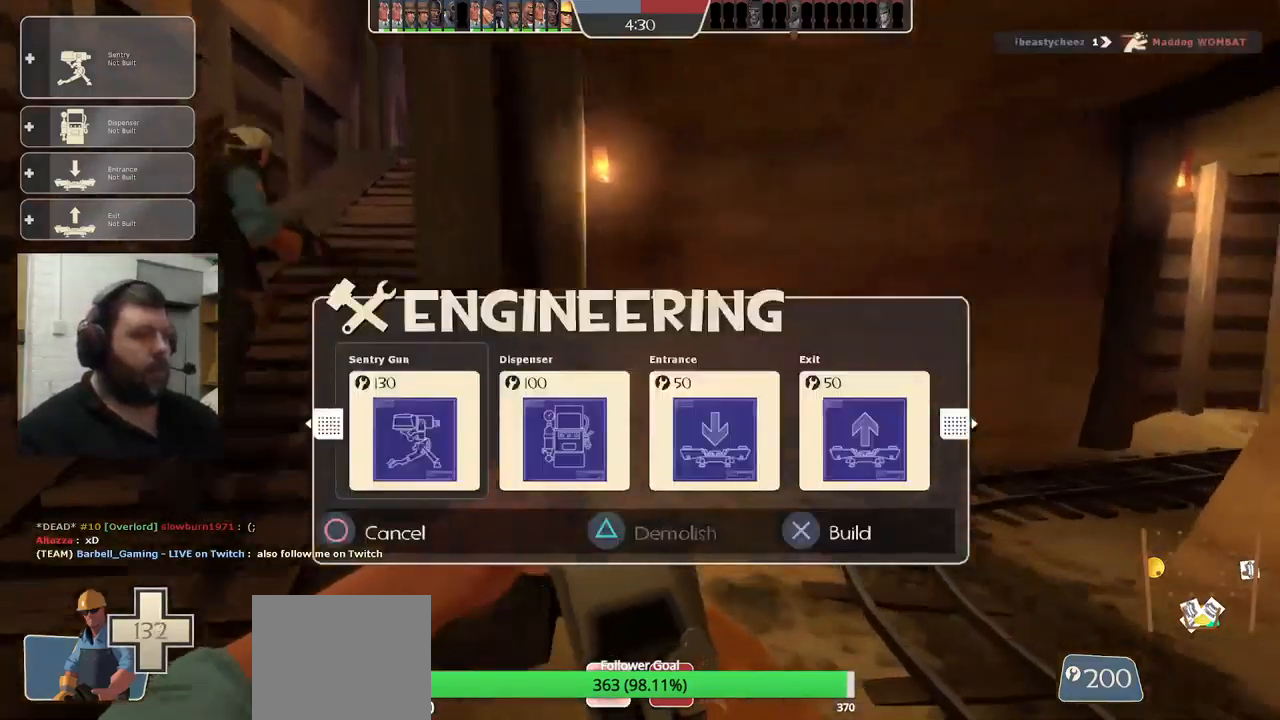
{"buttons": ["DPAD_RIGHT"], "left_stick": "up-left", "right_stick": "center", "events": [[333, "DPAD_RIGHT", "down"], [417, "DPAD_RIGHT", "up"], [450, "DPAD_RIGHT", "down"]]}
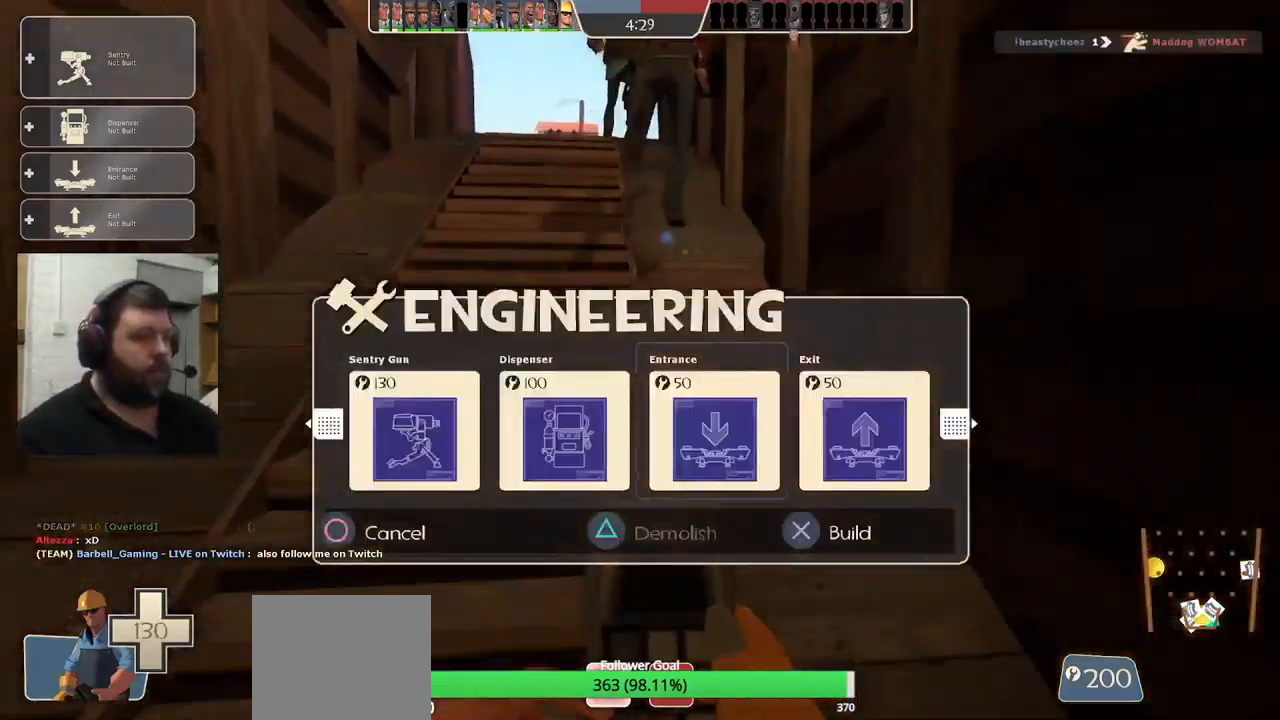
{"buttons": [], "left_stick": "up", "right_stick": "center", "events": [[33, "DPAD_RIGHT", "up"], [83, "R2", "down"], [217, "R2", "up"], [300, "left_stick", "center"], [383, "left_stick", "up"]]}
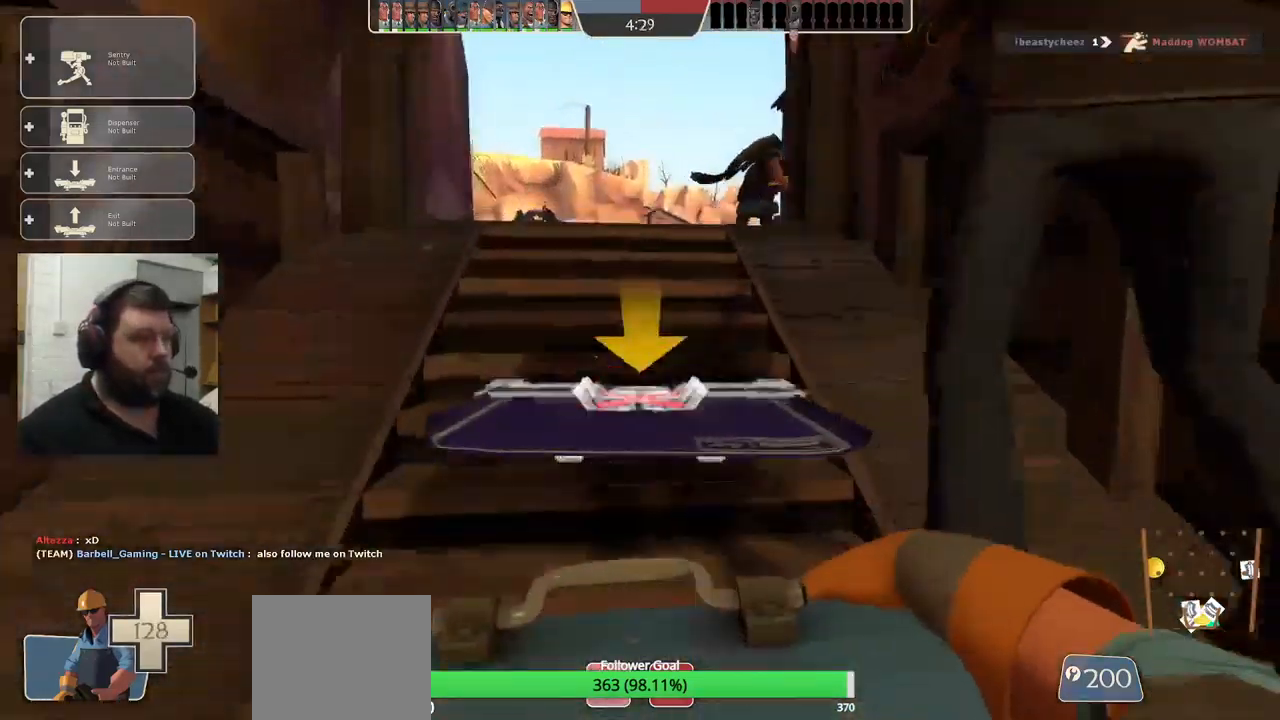
{"buttons": [], "left_stick": "up", "right_stick": "center", "events": [[350, "R2", "down"], [467, "R2", "up"]]}
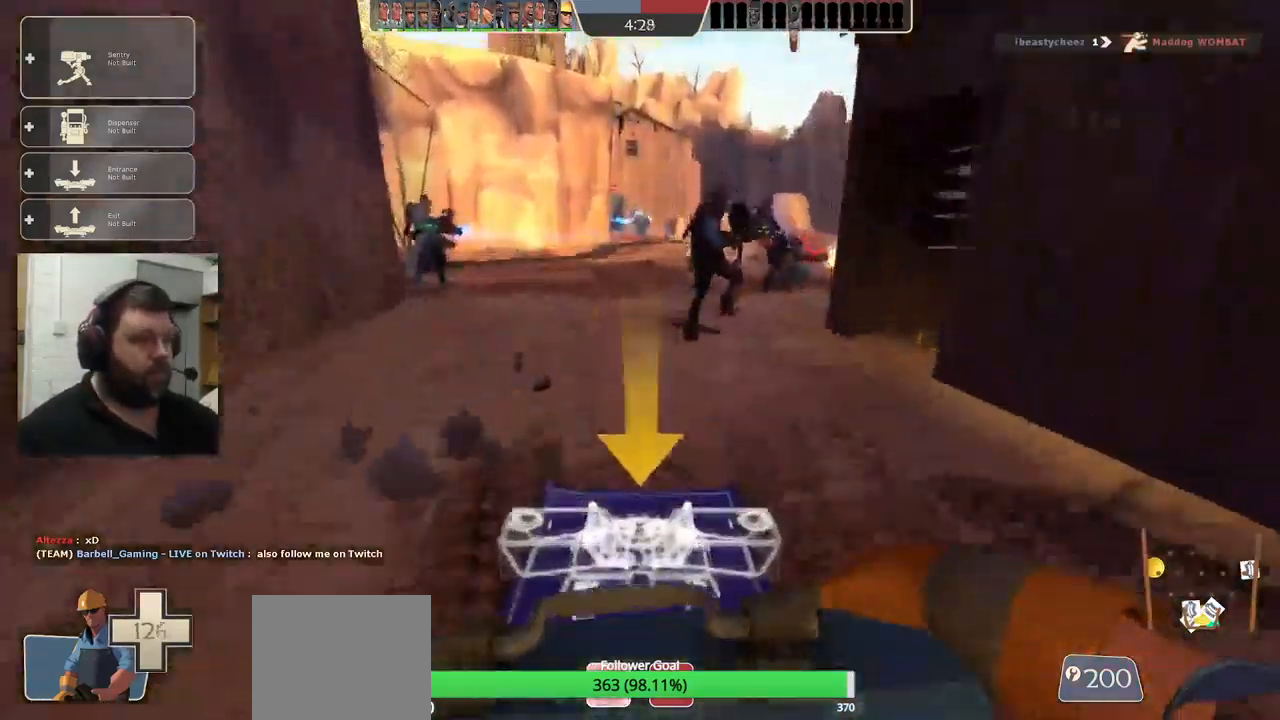
{"buttons": [], "left_stick": "up", "right_stick": "center", "events": [[50, "R2", "down"], [317, "R2", "up"]]}
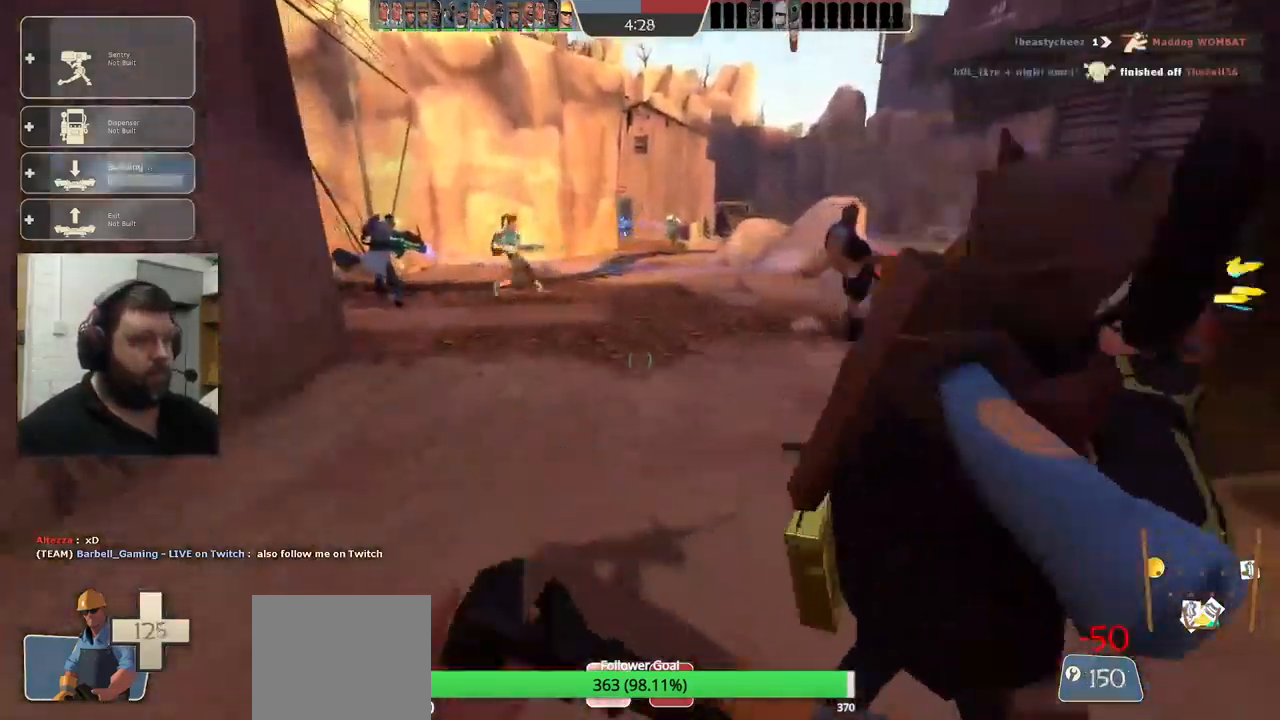
{"buttons": [], "left_stick": "up", "right_stick": "center", "events": [[367, "DPAD_LEFT", "down"], [450, "DPAD_LEFT", "up"]]}
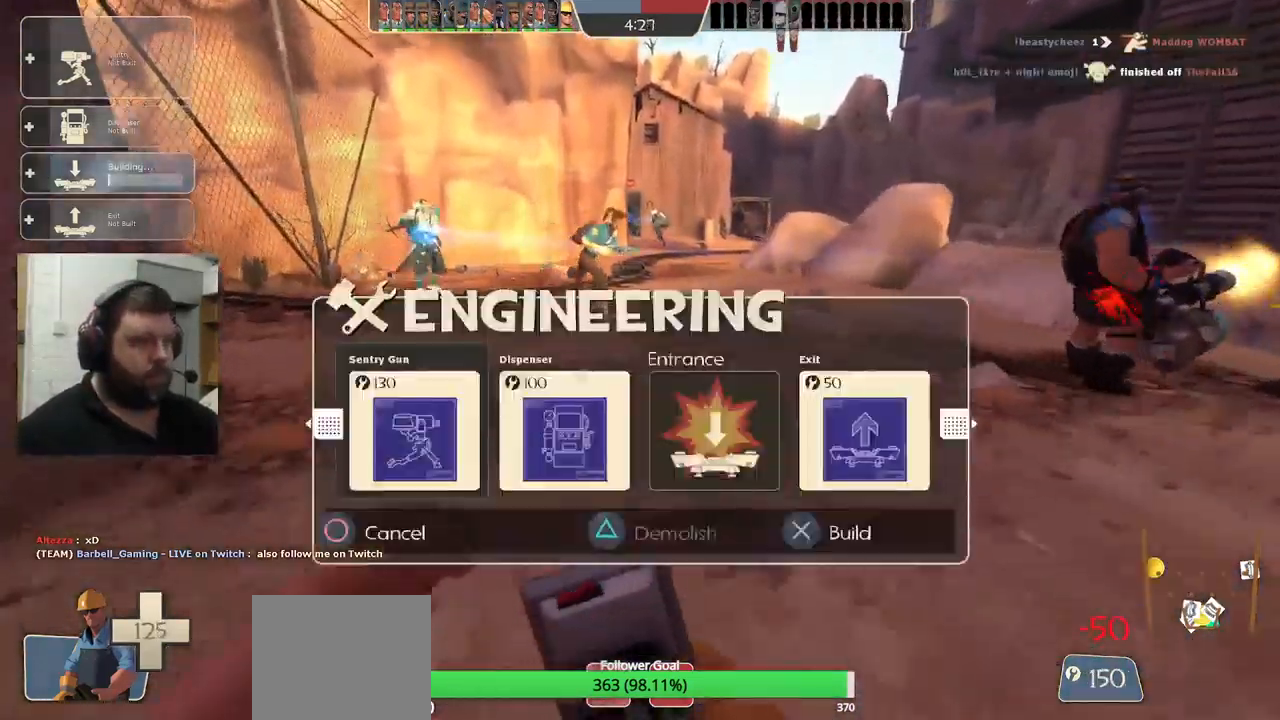
{"buttons": [], "left_stick": "up", "right_stick": "center", "events": [[50, "R2", "down"], [183, "R2", "up"]]}
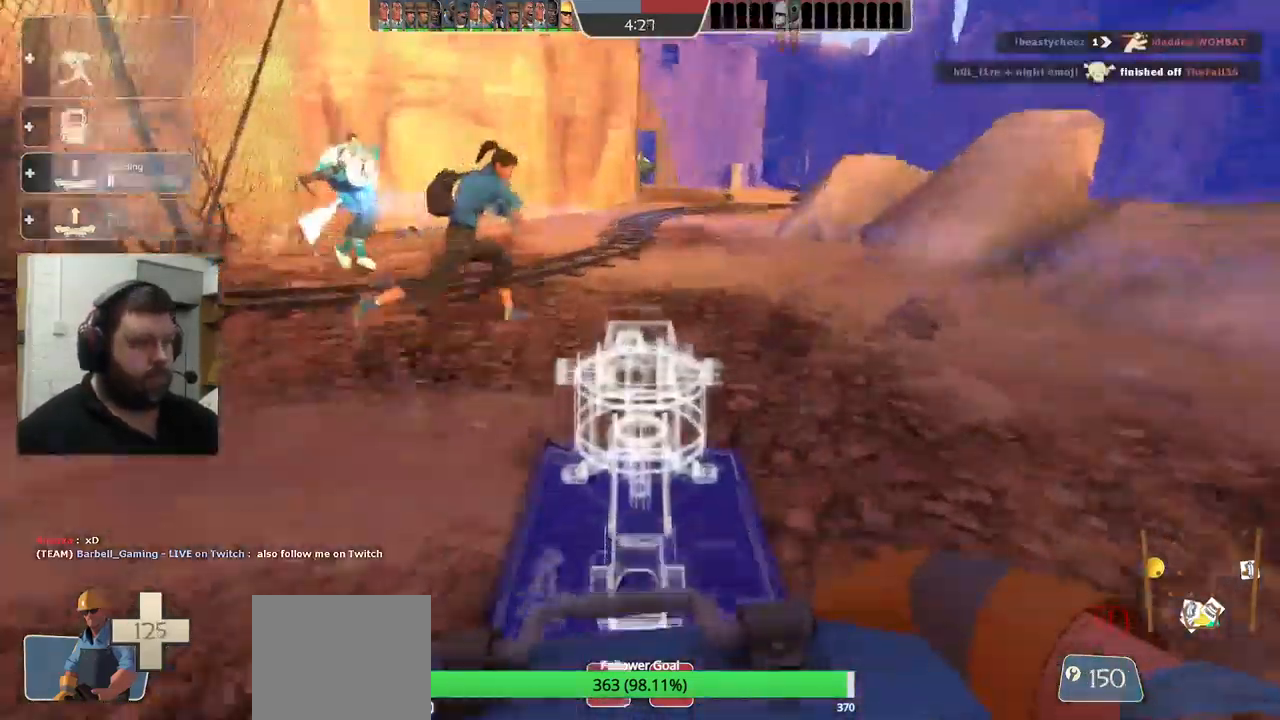
{"buttons": [], "left_stick": "up", "right_stick": "center", "events": []}
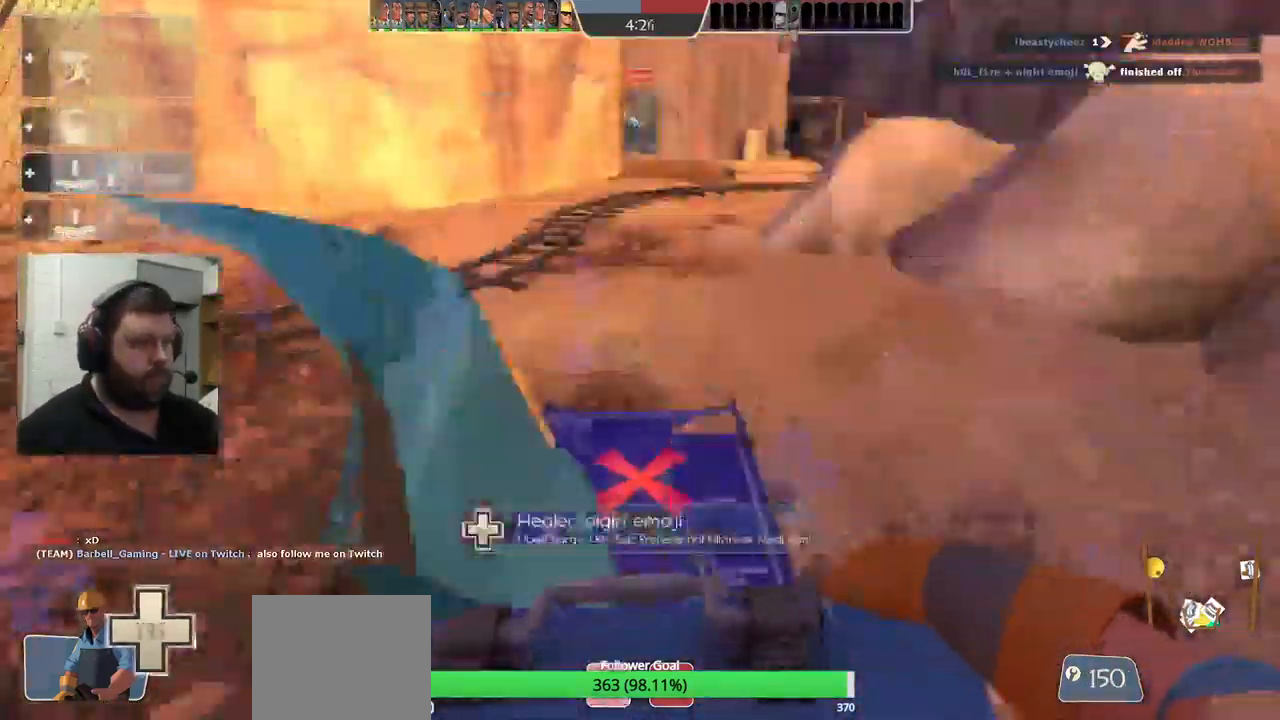
{"buttons": ["L3"], "left_stick": "up", "right_stick": "center", "events": [[450, "L3", "down"]]}
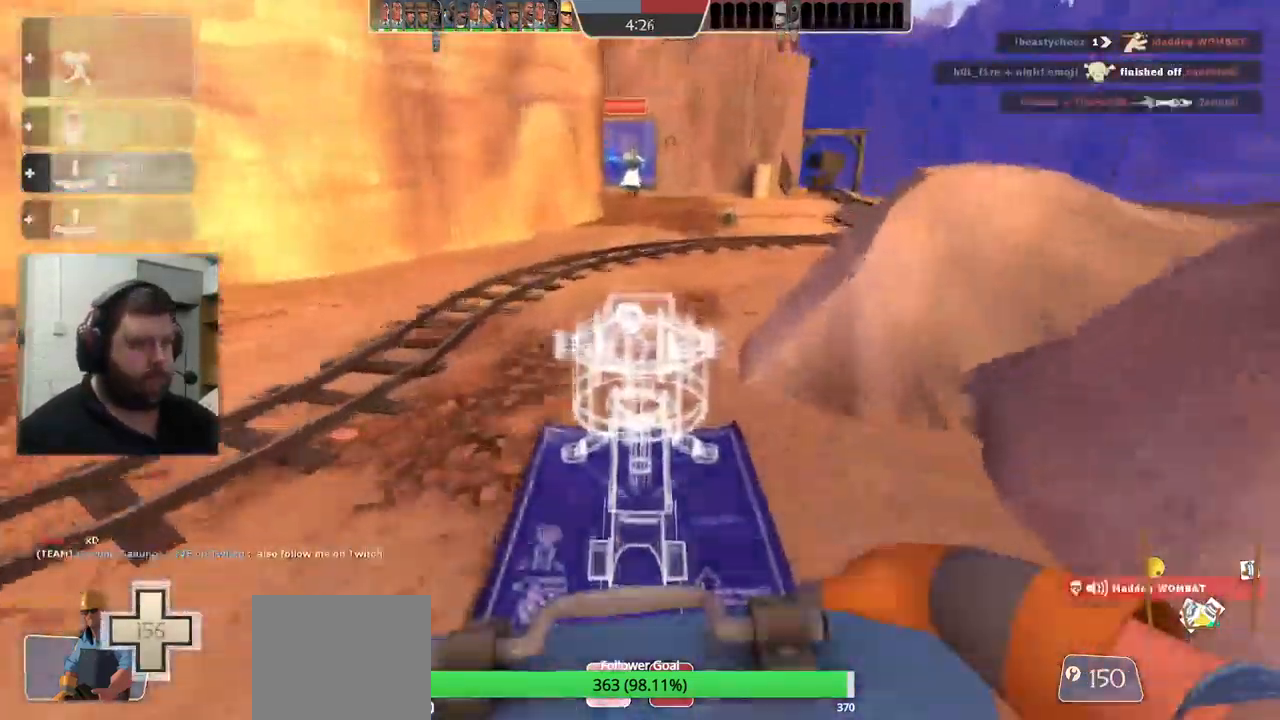
{"buttons": ["R2"], "left_stick": "center", "right_stick": "center", "events": [[83, "L3", "up"], [267, "R2", "down"], [350, "left_stick", "center"]]}
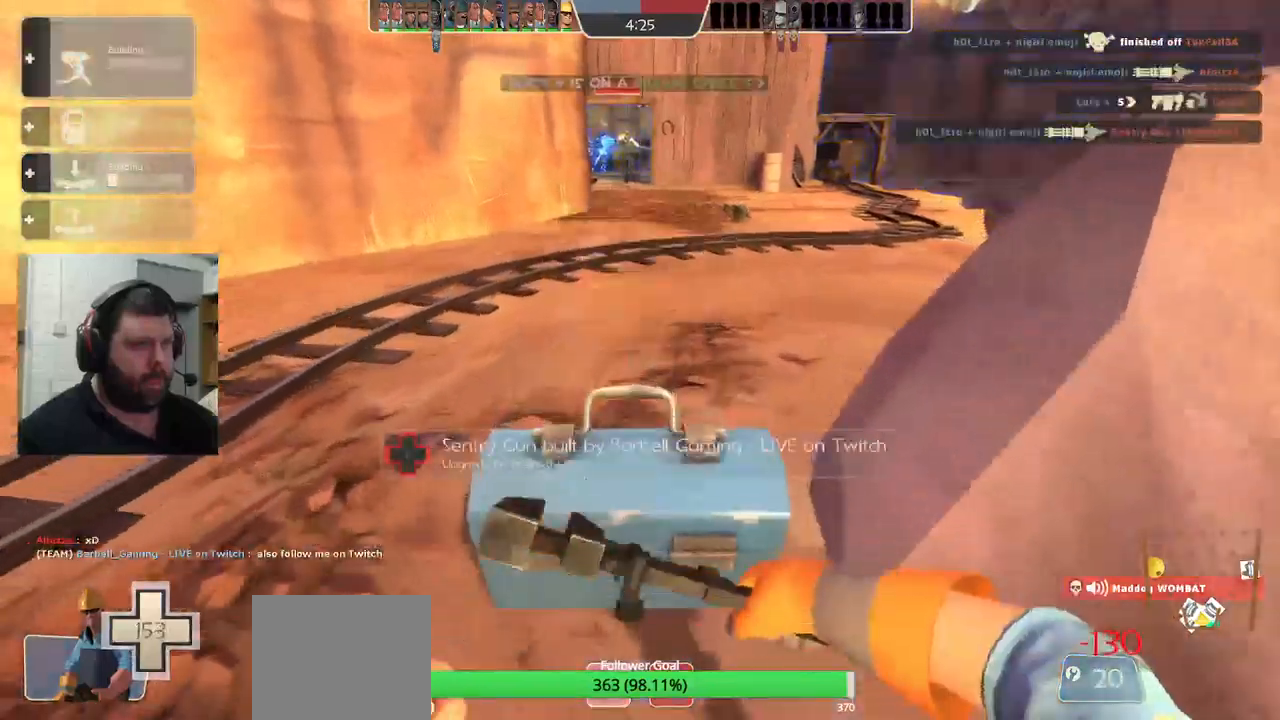
{"buttons": ["R2"], "left_stick": "center", "right_stick": "center", "events": []}
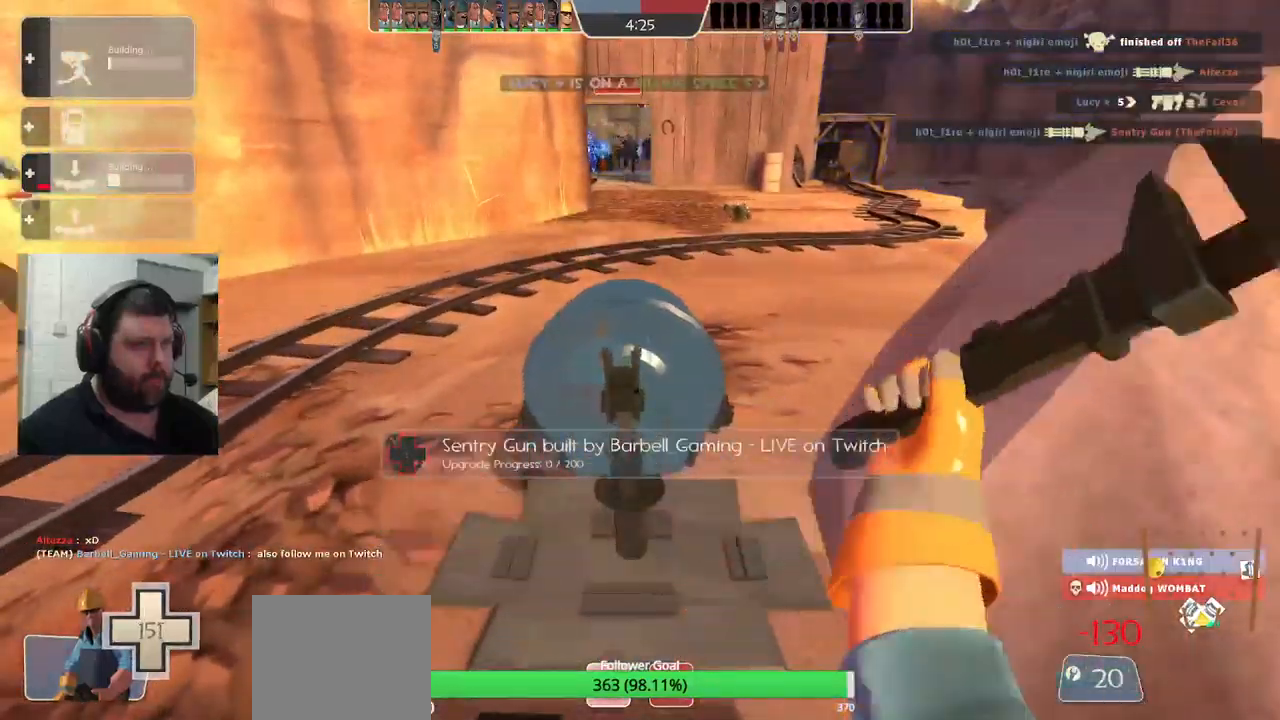
{"buttons": ["R2"], "left_stick": "center", "right_stick": "center", "events": []}
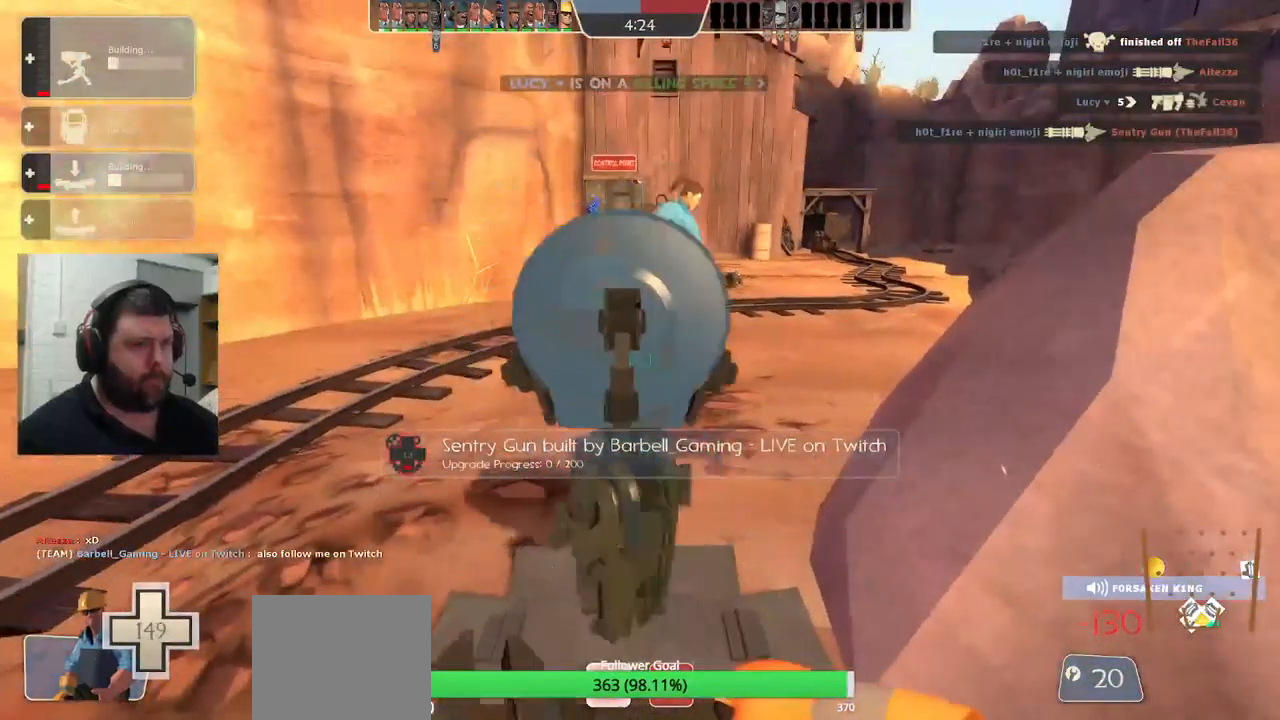
{"buttons": ["R2"], "left_stick": "center", "right_stick": "center", "events": []}
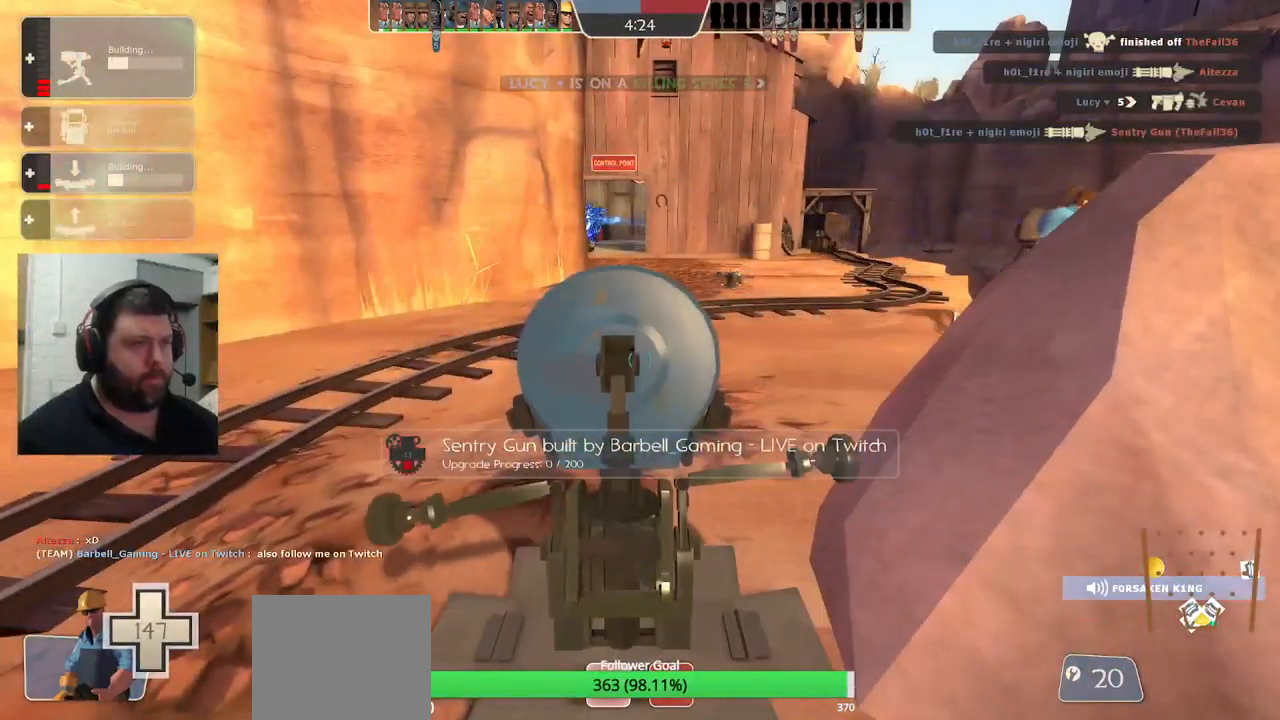
{"buttons": ["R2"], "left_stick": "center", "right_stick": "center", "events": []}
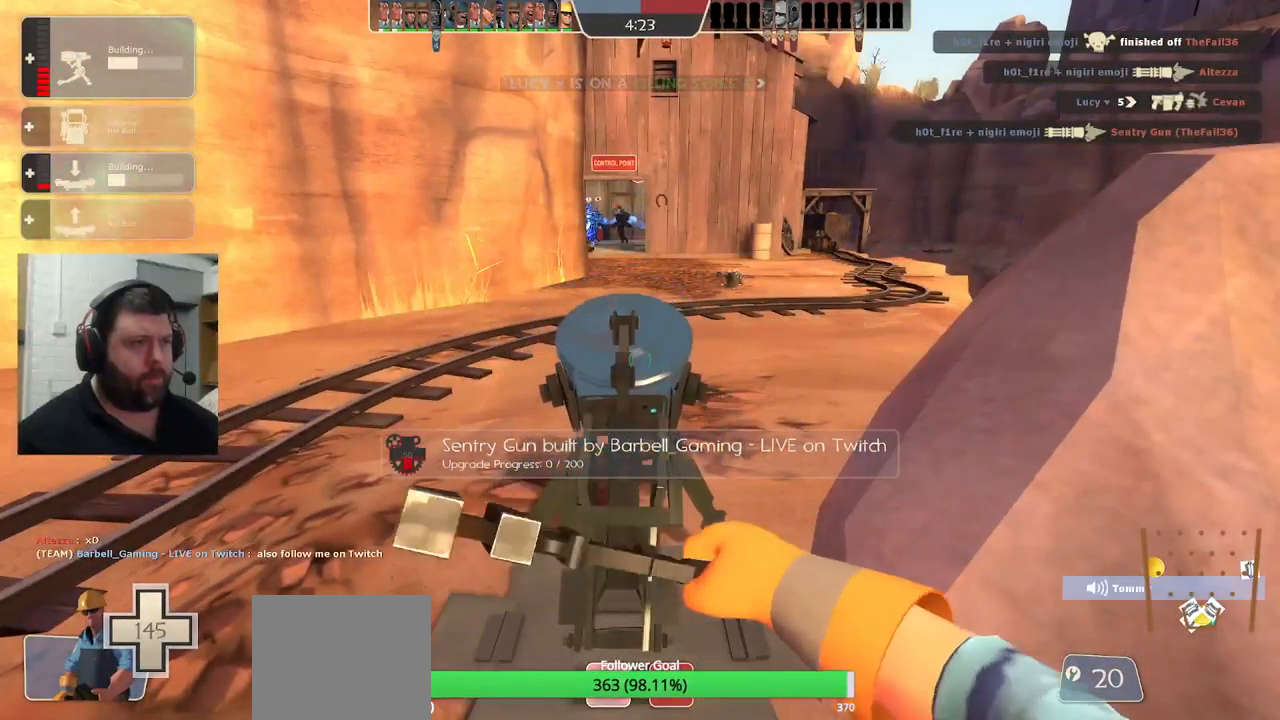
{"buttons": ["R2"], "left_stick": "center", "right_stick": "center", "events": []}
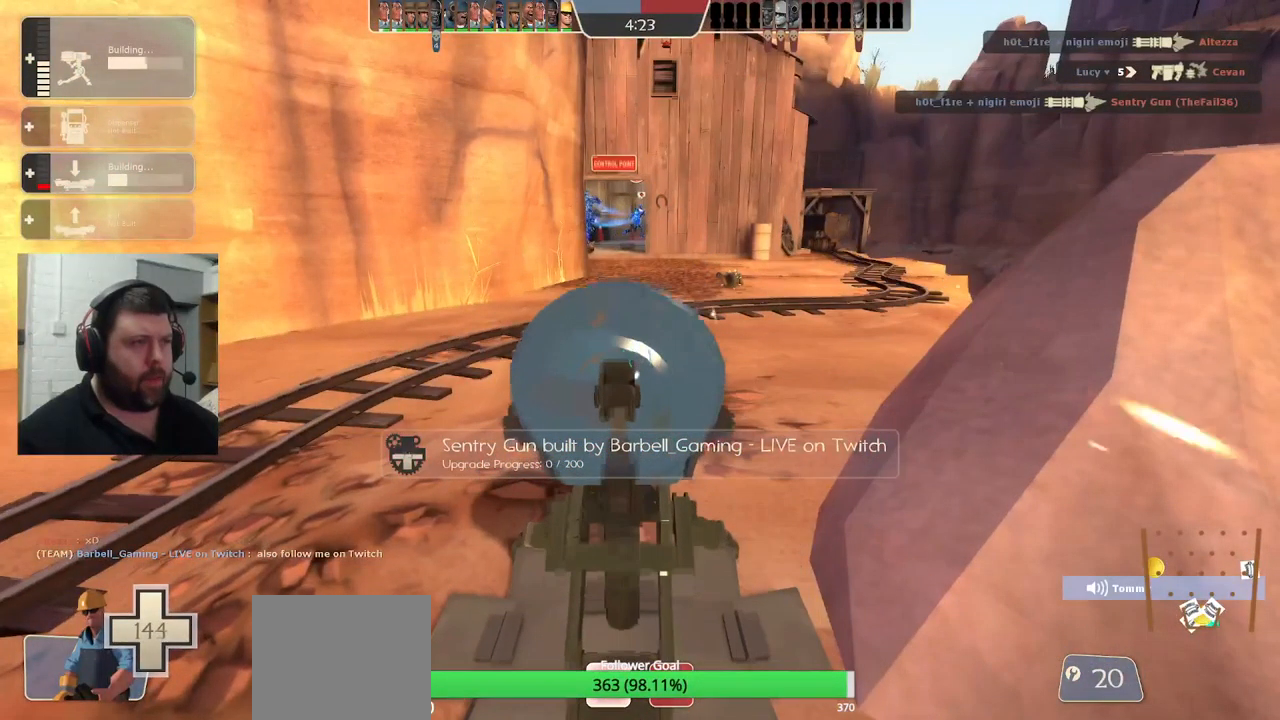
{"buttons": ["R2"], "left_stick": "center", "right_stick": "center", "events": []}
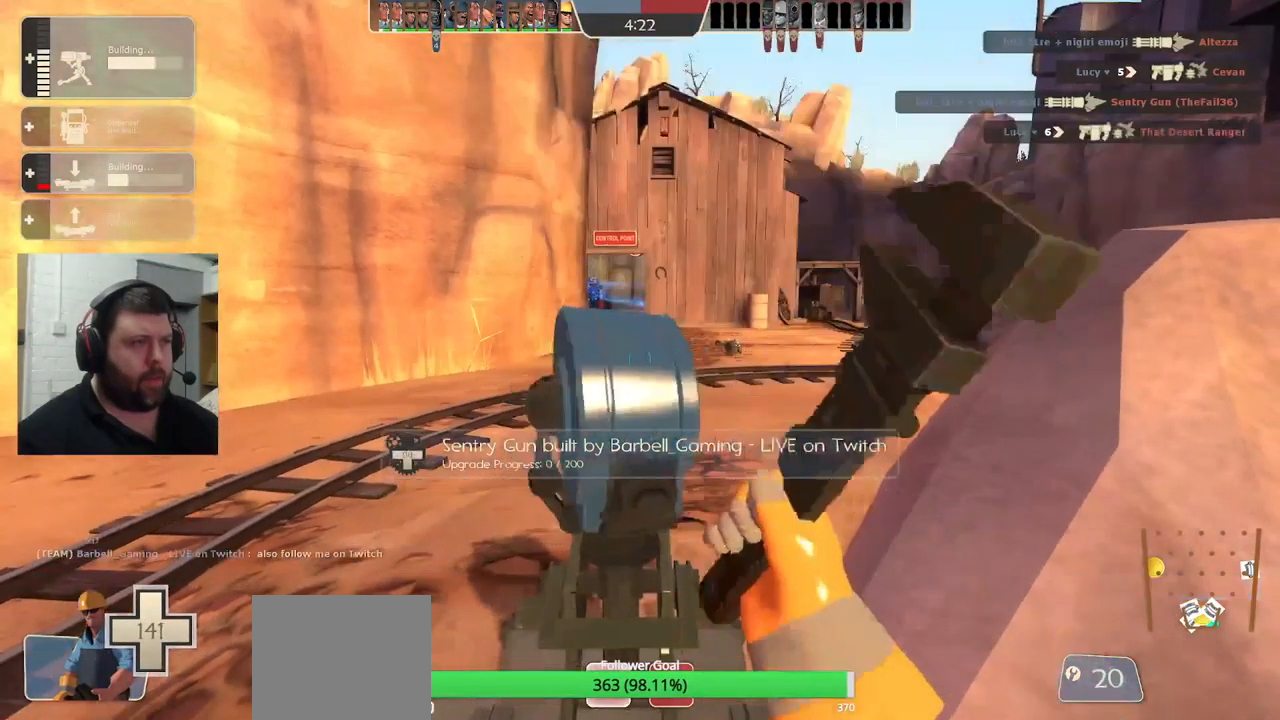
{"buttons": ["R2"], "left_stick": "center", "right_stick": "center", "events": []}
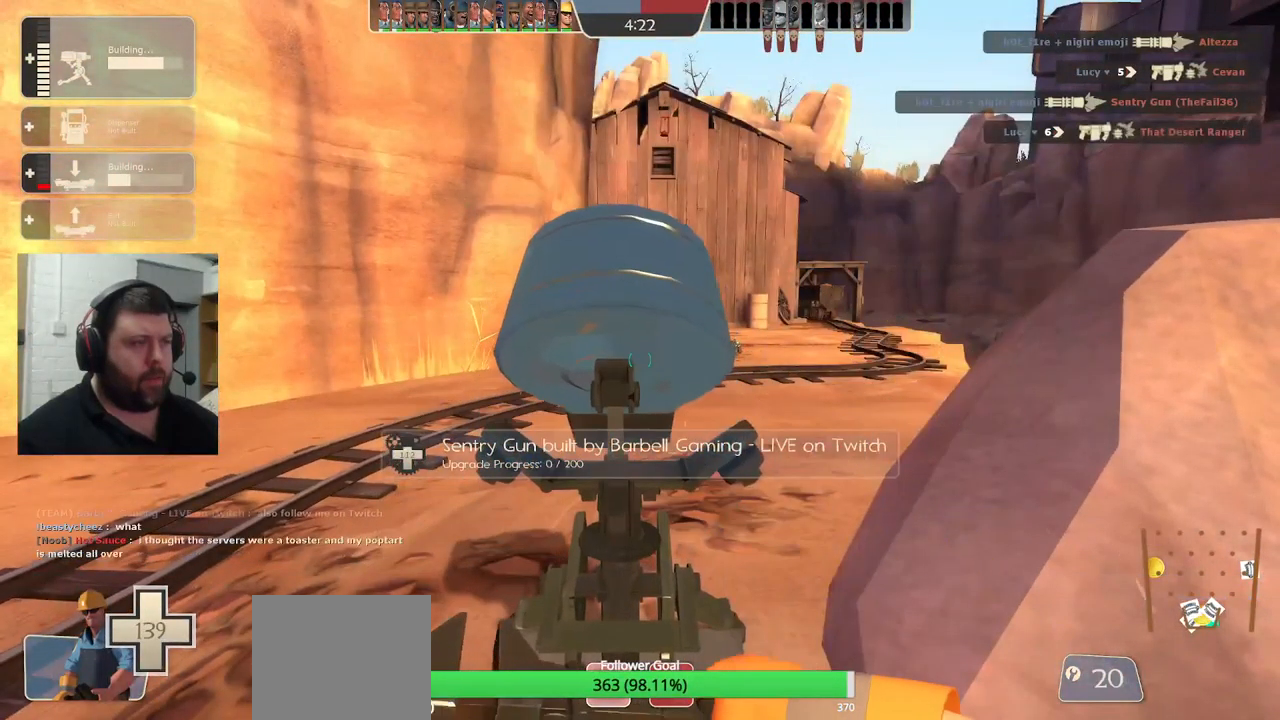
{"buttons": [], "left_stick": "up-left", "right_stick": "center", "events": [[217, "L3", "down"], [350, "L3", "up"], [384, "left_stick", "up-left"], [400, "R2", "up"]]}
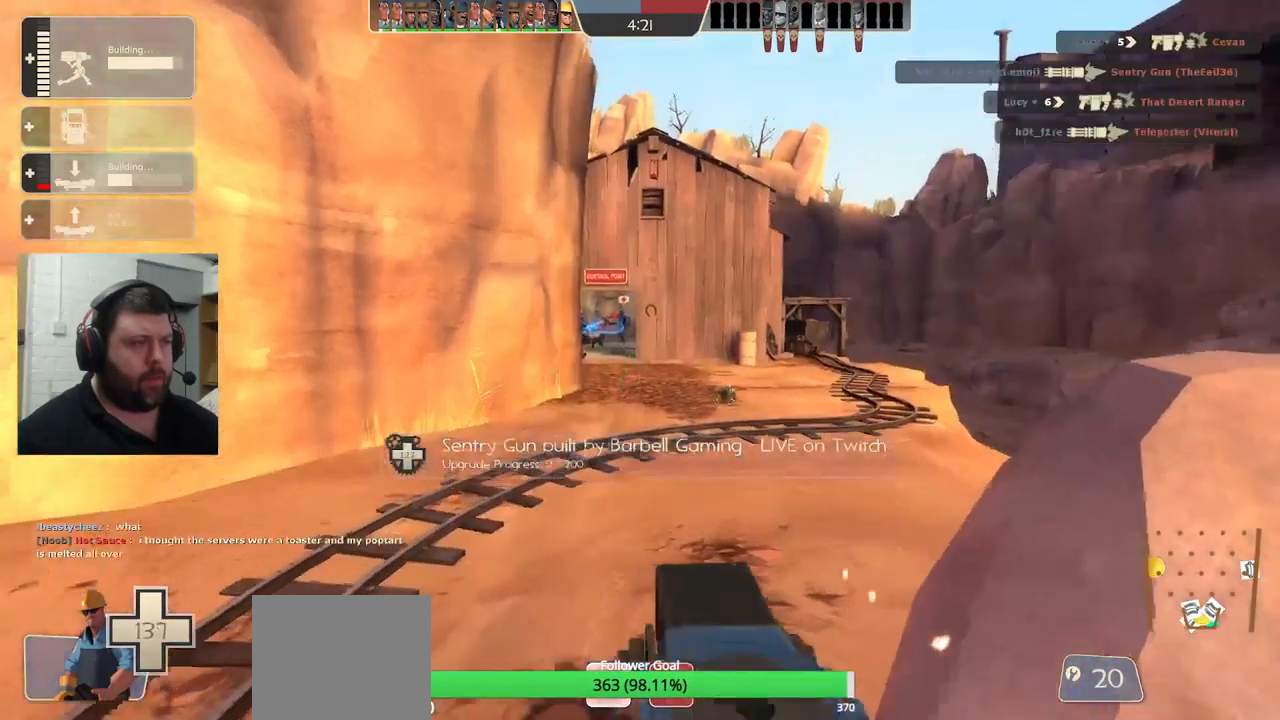
{"buttons": ["SQUARE"], "left_stick": "up", "right_stick": "center", "events": [[67, "R1", "down"], [117, "R1", "up"], [200, "R1", "down"], [300, "R1", "up"], [350, "left_stick", "up"], [500, "SQUARE", "down"]]}
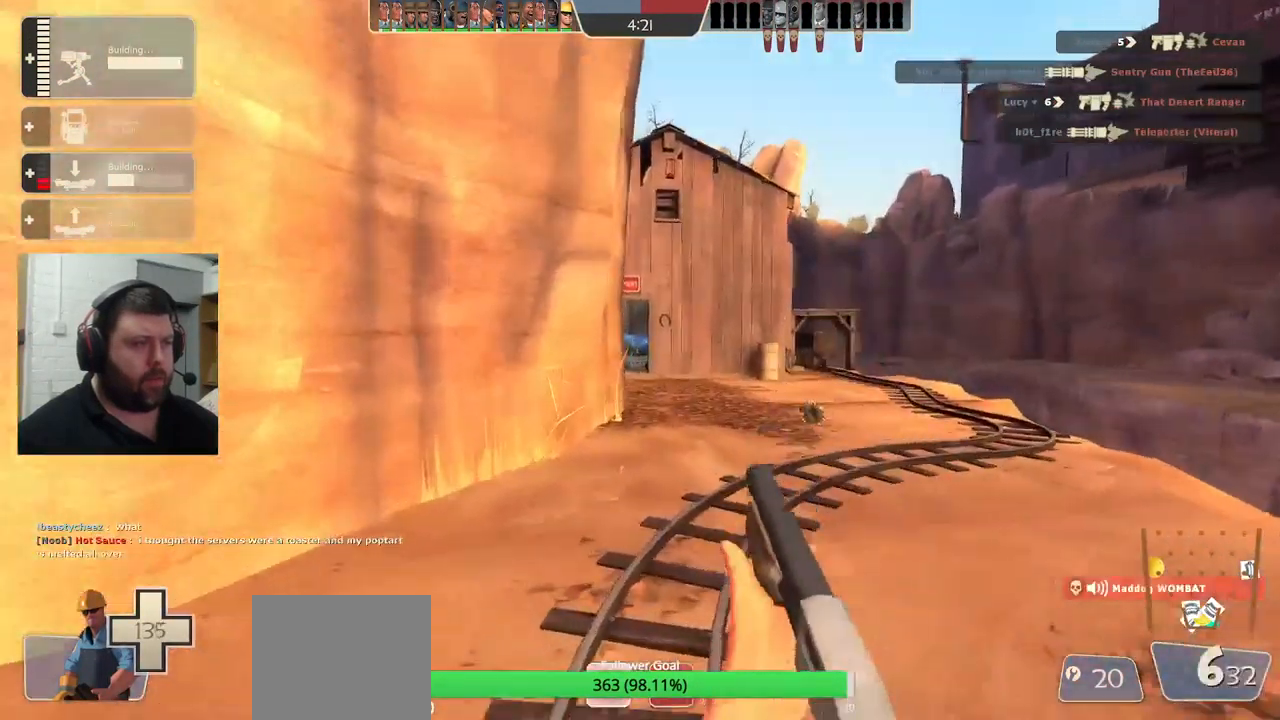
{"buttons": [], "left_stick": "up", "right_stick": "center", "events": [[84, "SQUARE", "up"], [134, "SQUARE", "down"], [234, "SQUARE", "up"], [284, "SQUARE", "down"], [383, "SQUARE", "up"]]}
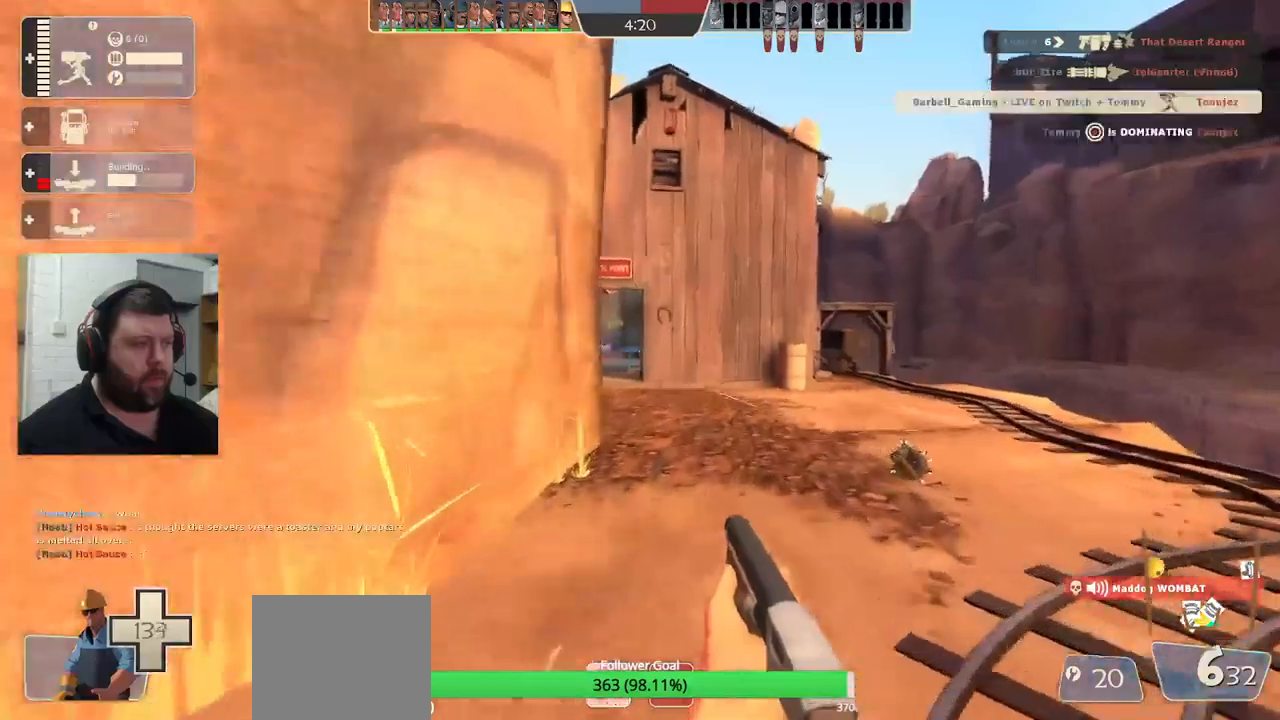
{"buttons": [], "left_stick": "up", "right_stick": "center", "events": []}
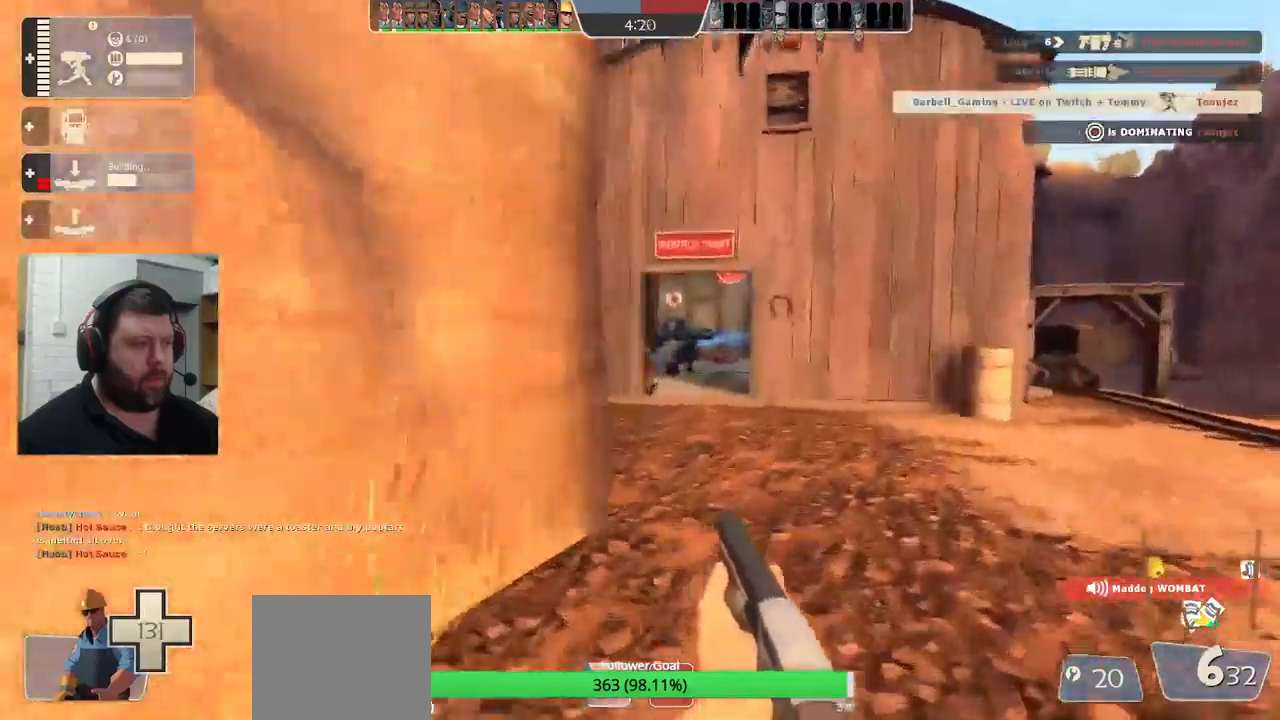
{"buttons": [], "left_stick": "up", "right_stick": "center", "events": []}
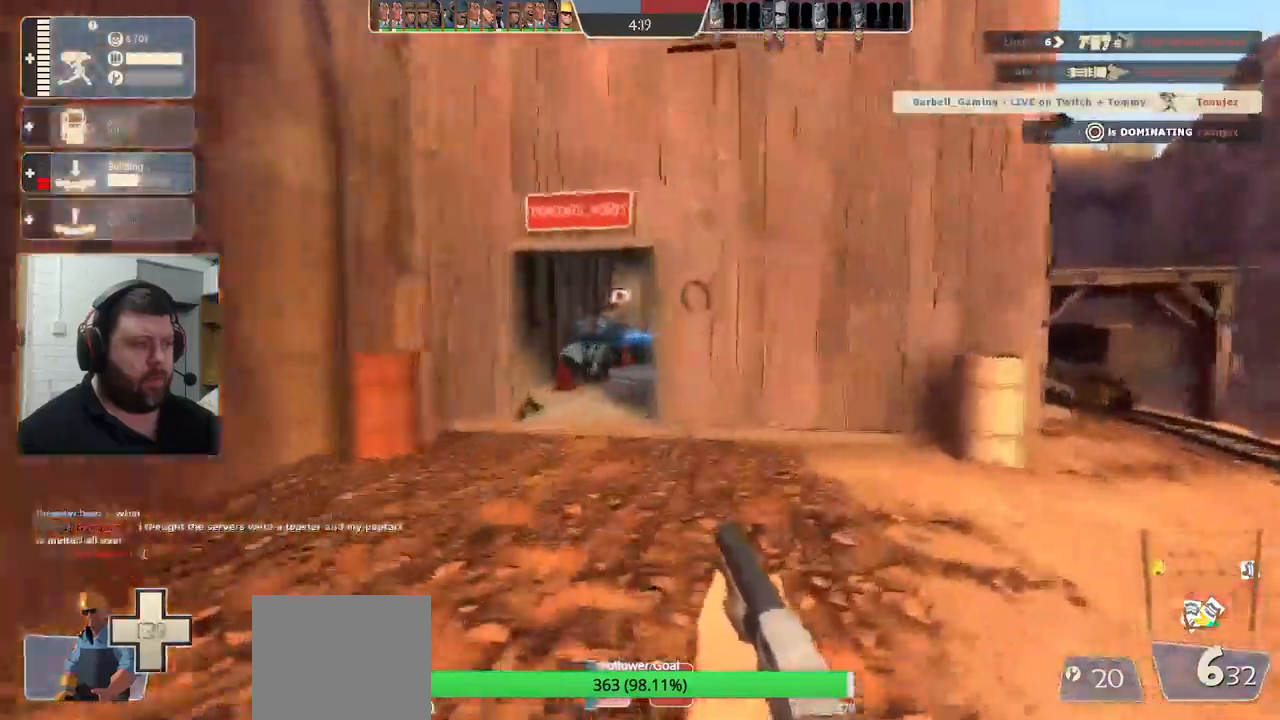
{"buttons": [], "left_stick": "up", "right_stick": "center", "events": []}
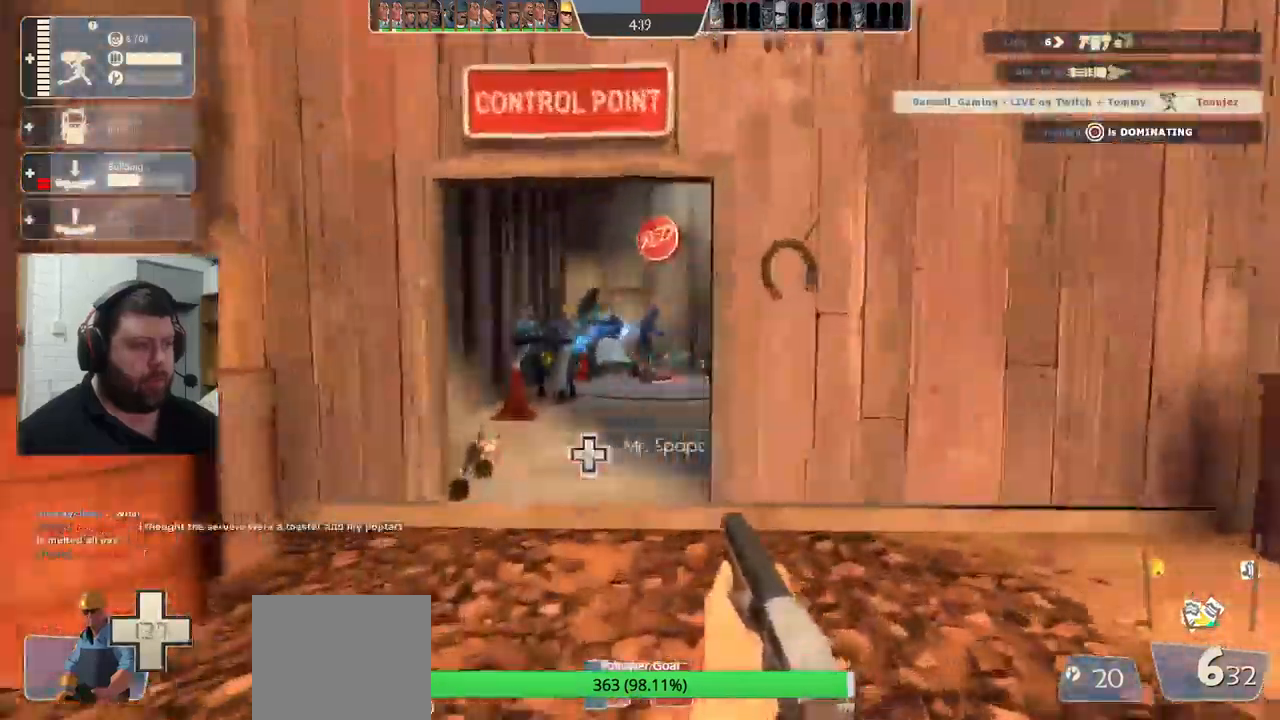
{"buttons": [], "left_stick": "up", "right_stick": "center", "events": []}
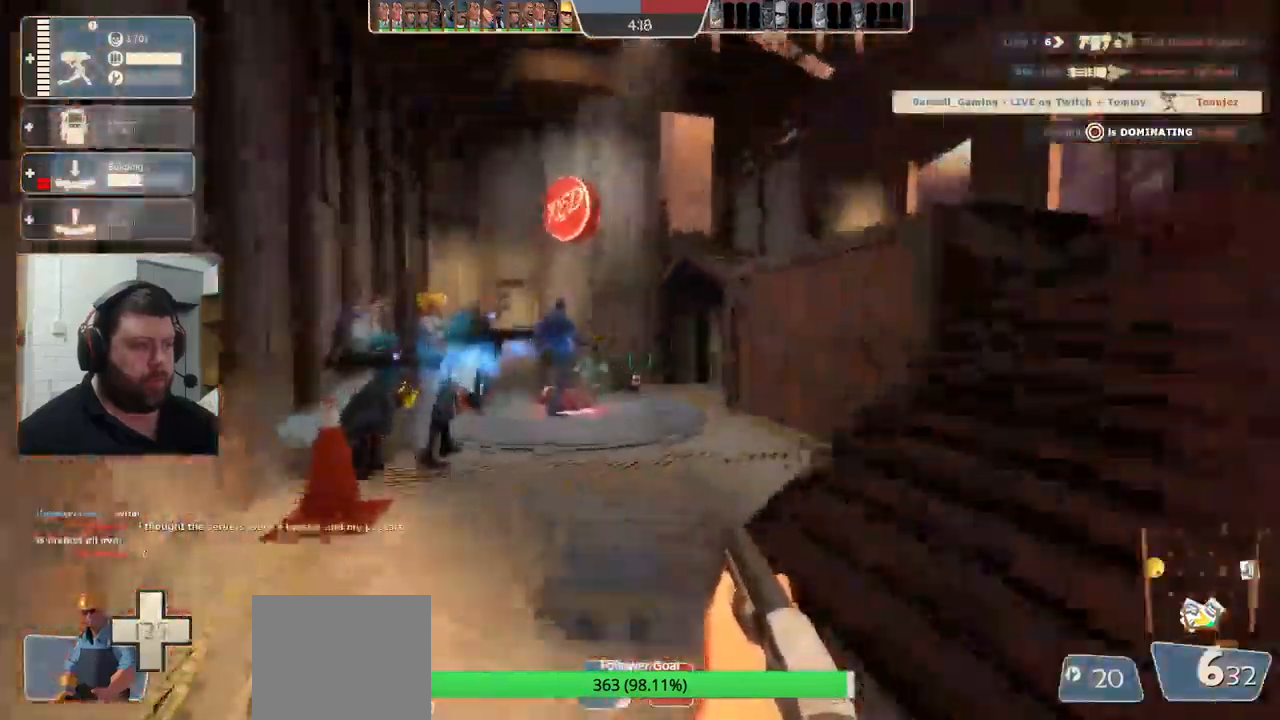
{"buttons": [], "left_stick": "up-left", "right_stick": "center", "events": [[466, "left_stick", "up-left"]]}
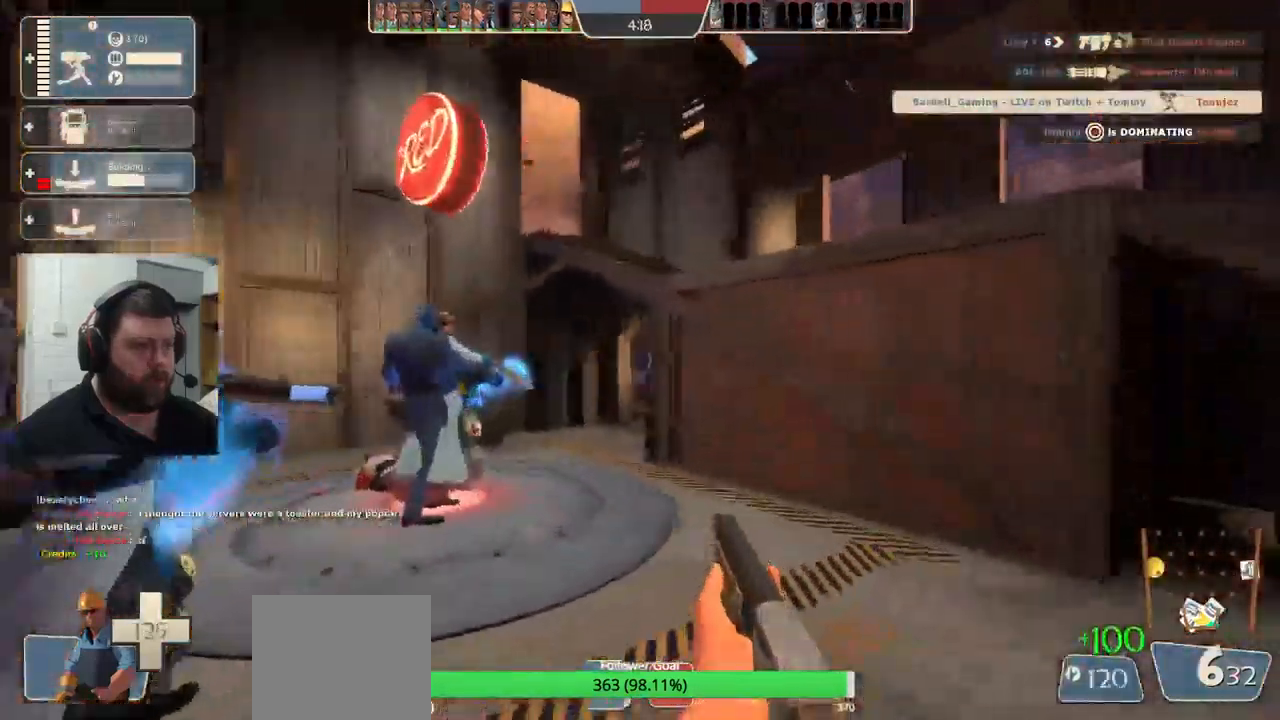
{"buttons": ["SQUARE"], "left_stick": "center", "right_stick": "center", "events": [[316, "left_stick", "center"], [416, "SQUARE", "down"]]}